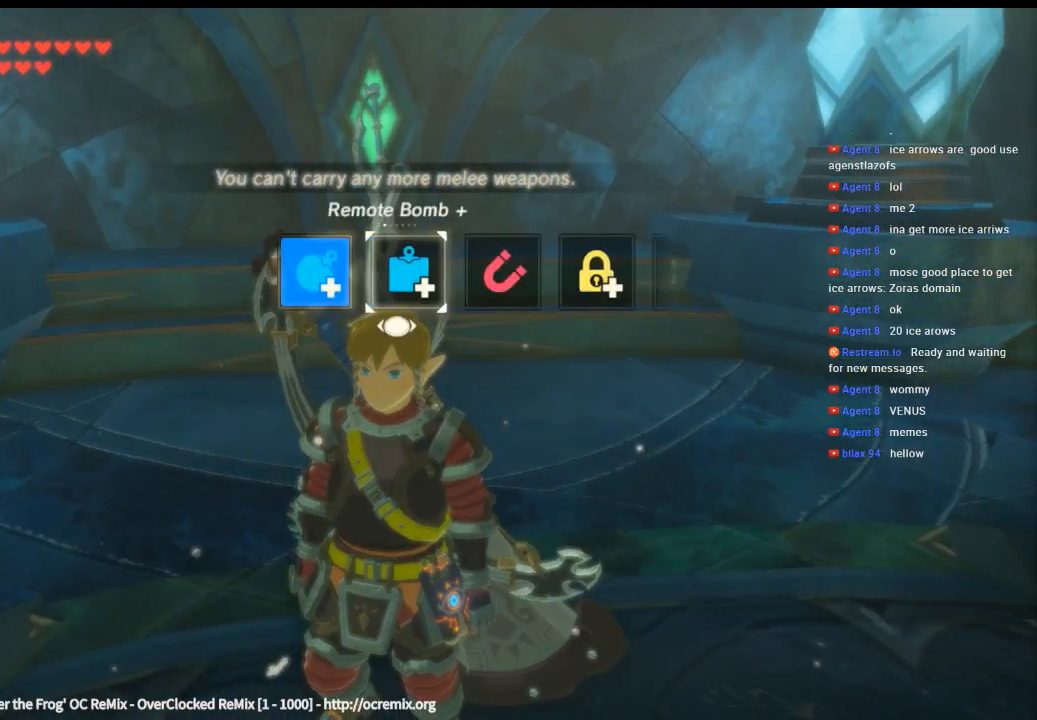
Gameplay with a controller (Xbox layout); each line is a JSON object with the inputs held at the frame after it. "events" lists button and stick changes between this image and that frame as [ms after this image, input, new state], when the widget could be followed in between. Not read: L3 R3 TOUCHPAD other_buttons right_stick.
{"buttons": ["DPAD_UP"], "left_stick": "center", "events": []}
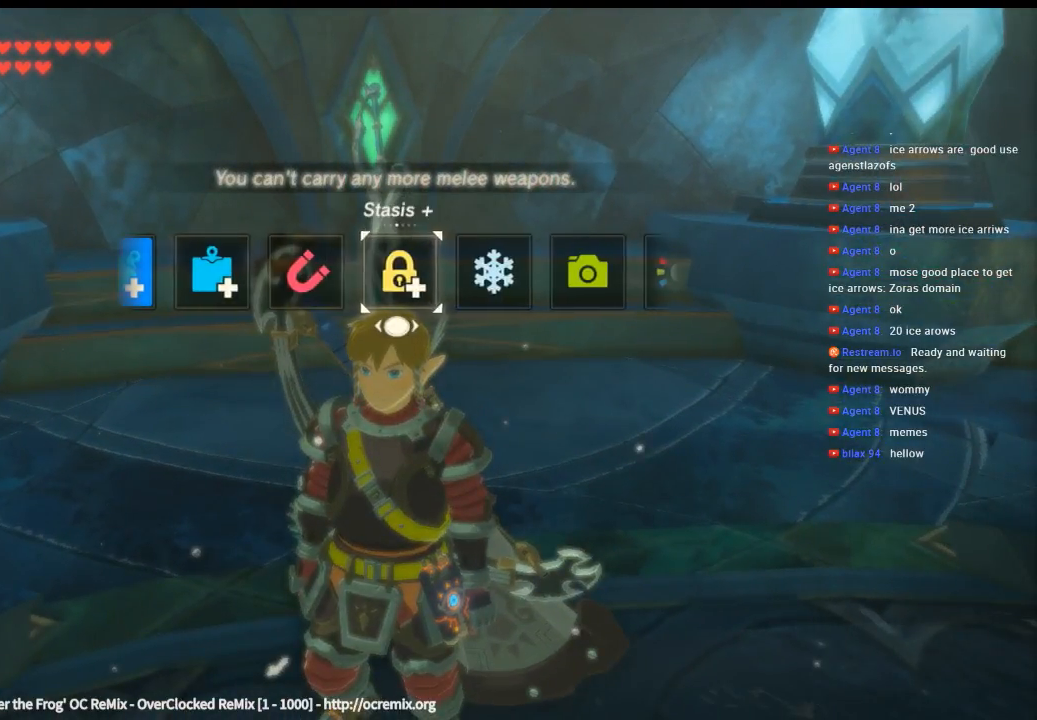
{"buttons": ["DPAD_UP"], "left_stick": "center", "events": []}
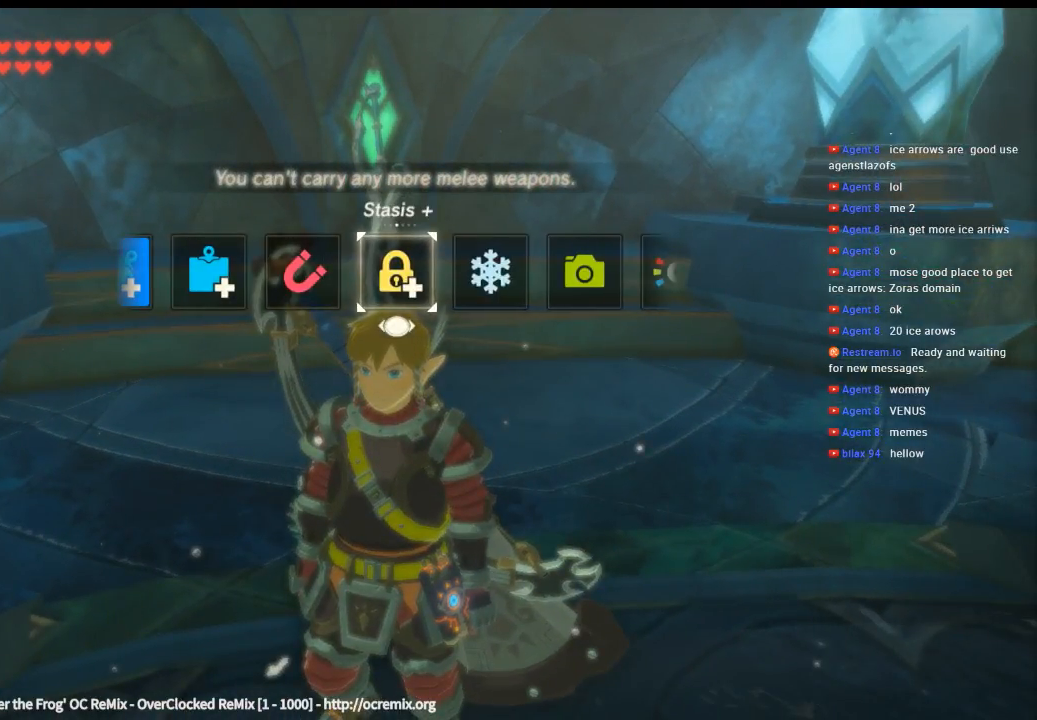
{"buttons": ["DPAD_UP"], "left_stick": "center", "events": []}
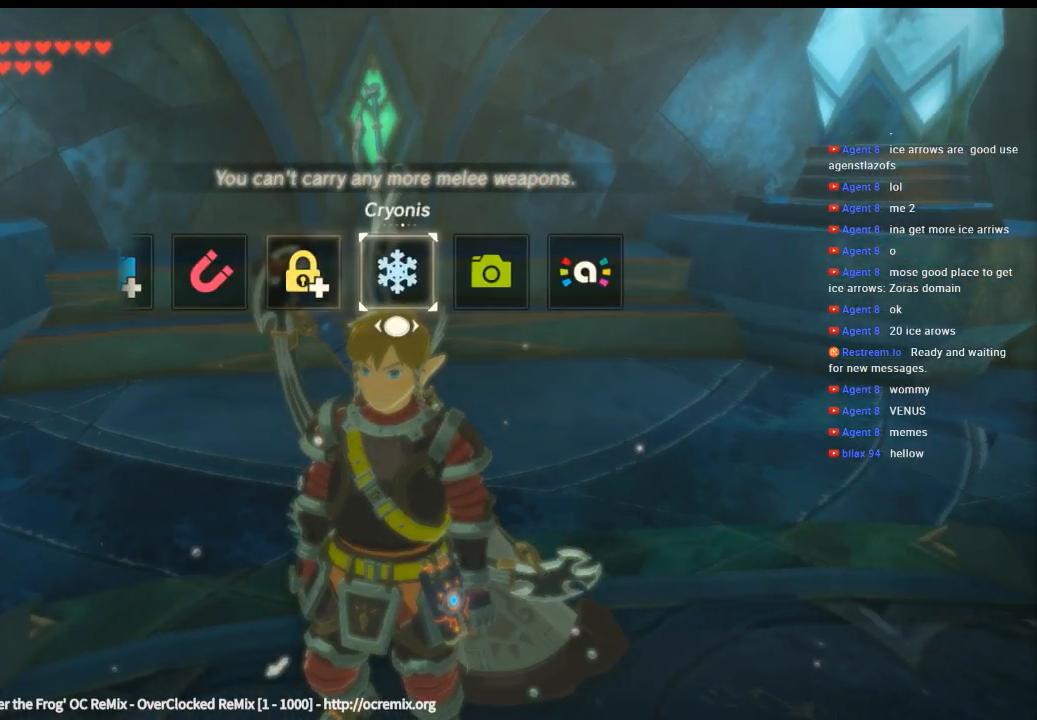
{"buttons": ["DPAD_UP"], "left_stick": "center", "events": []}
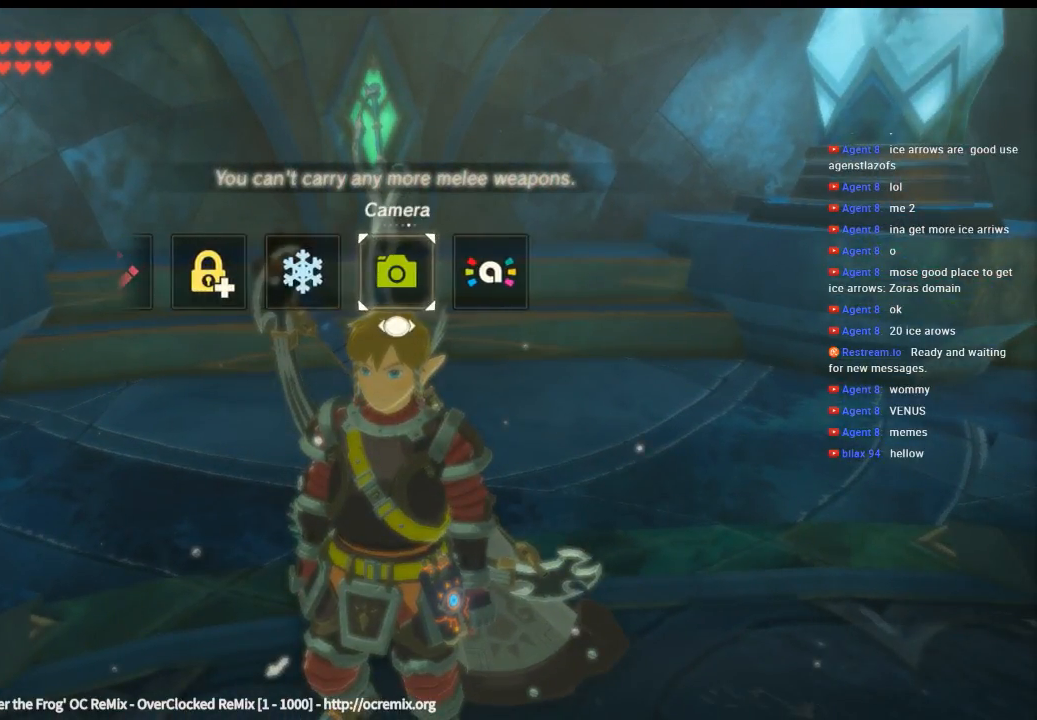
{"buttons": [], "left_stick": "center"}
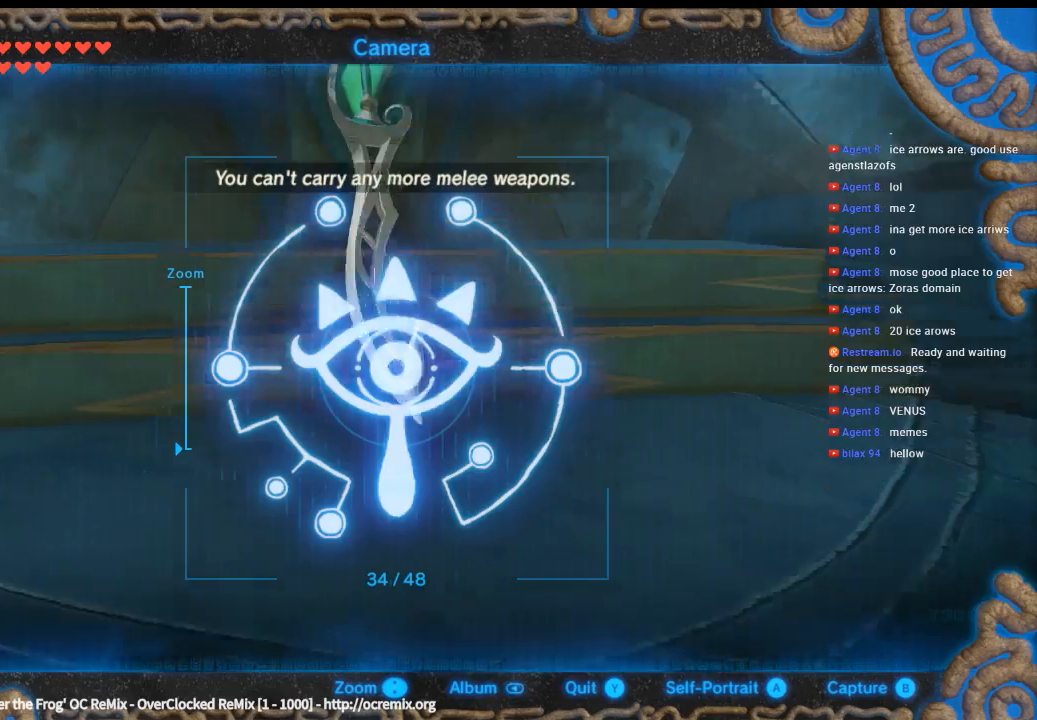
{"buttons": [], "left_stick": "center", "events": []}